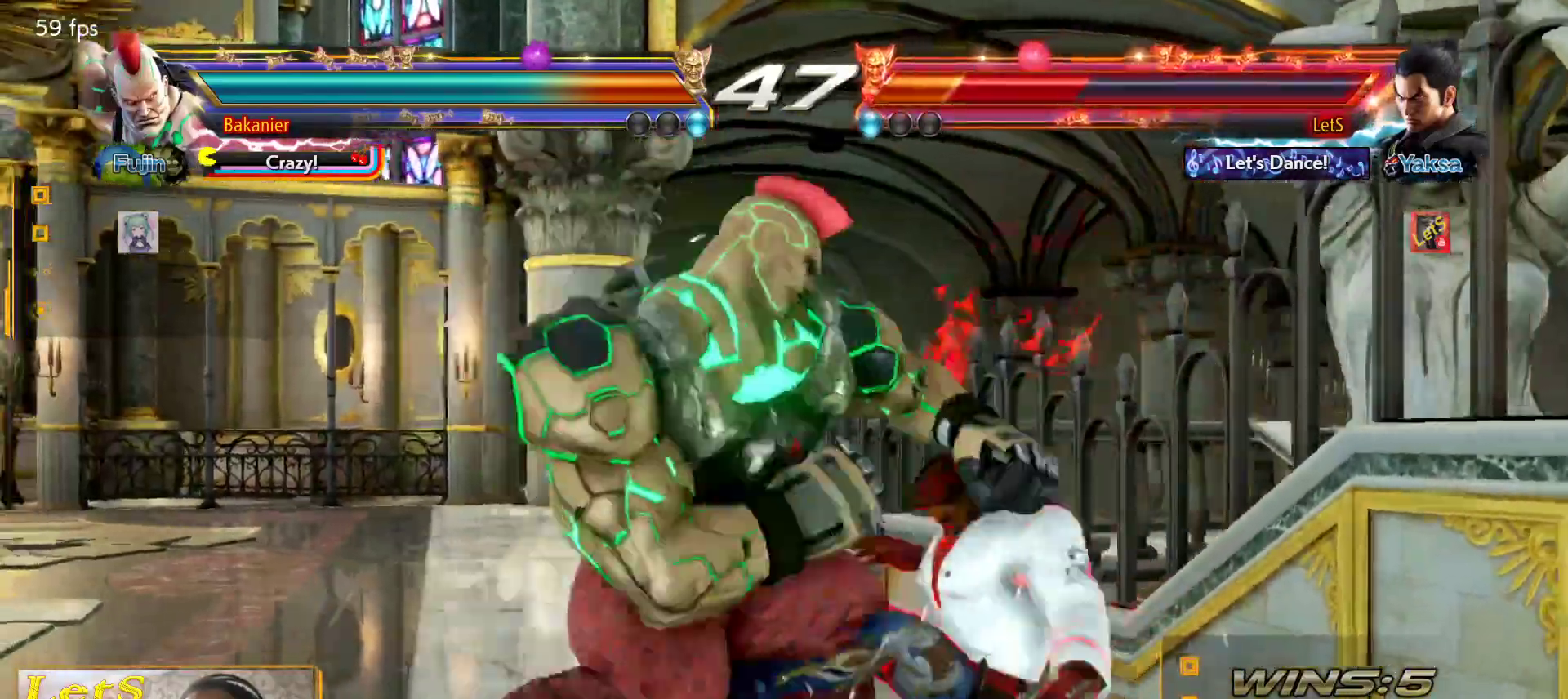
Gameplay with a controller (PlayStation layout); each line is a JSON object with the inputs held at the frame after it. "events" lists button and stick changes between this image and that frame as [ms after this image, input, new state], when the widget could be followed in between.
{"buttons": ["CIRCLE"], "left_stick": "center", "right_stick": "center", "events": [[33, "CIRCLE", "up"], [133, "CIRCLE", "down"], [233, "CIRCLE", "up"], [333, "CIRCLE", "down"], [400, "CIRCLE", "up"], [500, "CIRCLE", "down"]]}
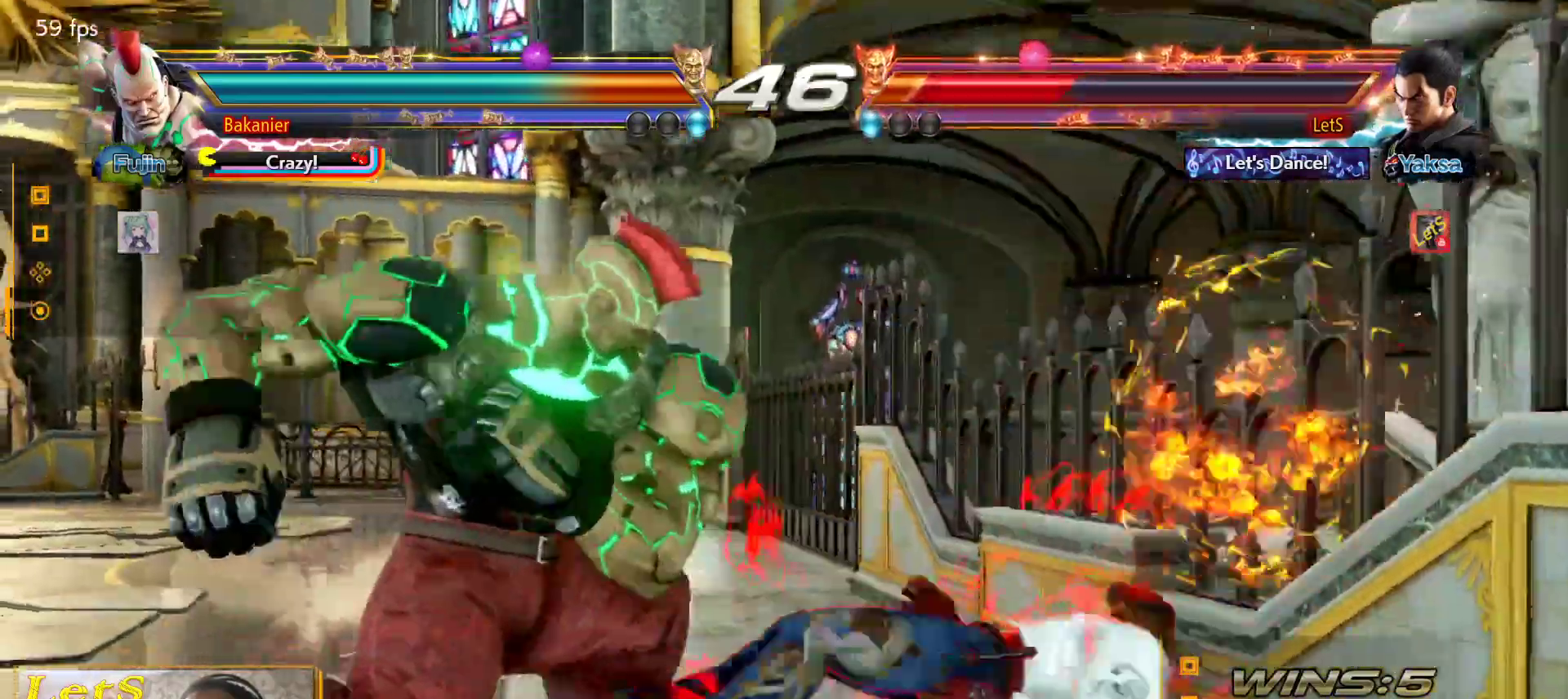
{"buttons": ["DPAD_RIGHT"], "left_stick": "center", "right_stick": "center", "events": [[100, "CIRCLE", "up"], [367, "DPAD_RIGHT", "down"], [433, "DPAD_RIGHT", "up"], [467, "DPAD_RIGHT", "down"]]}
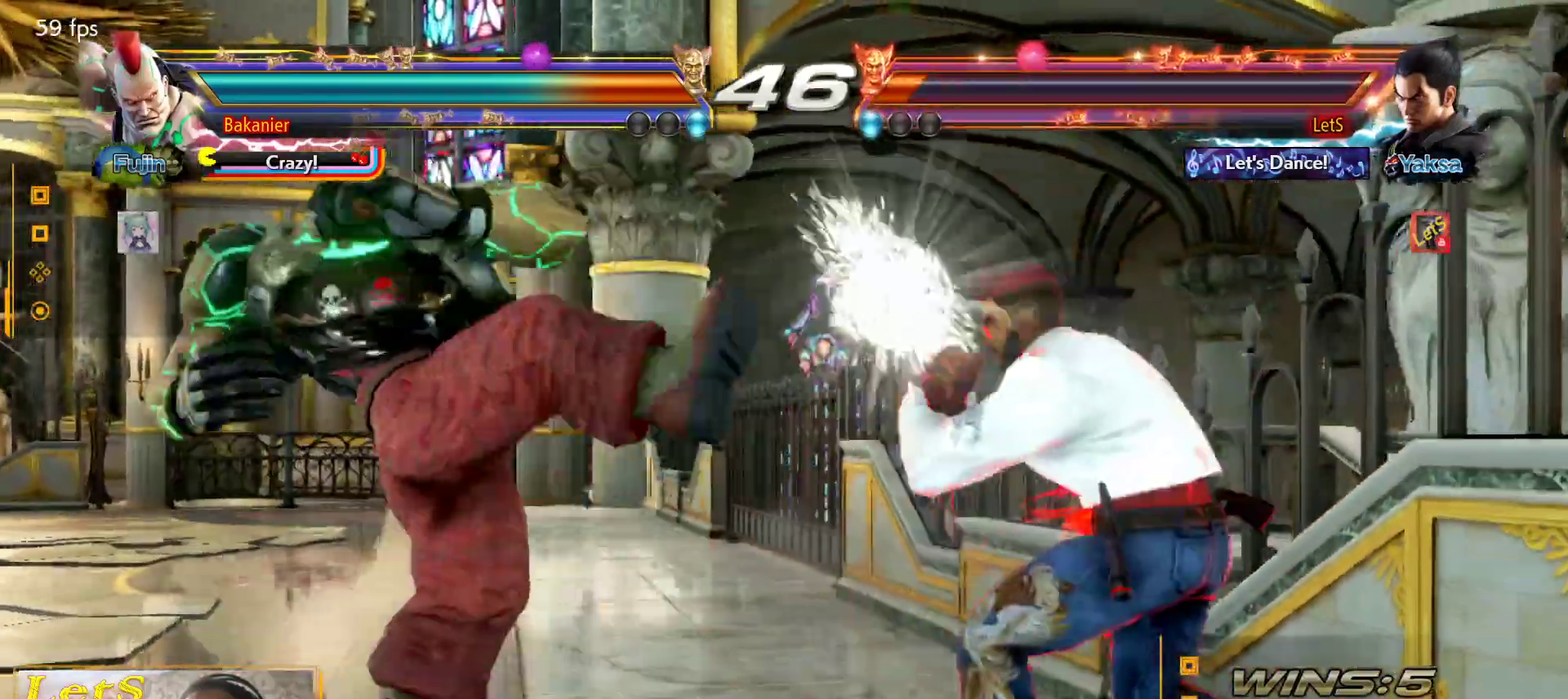
{"buttons": ["DPAD_DOWN", "DPAD_LEFT"], "left_stick": "center", "right_stick": "center", "events": [[267, "DPAD_RIGHT", "up"], [333, "DPAD_DOWN", "down"], [400, "DPAD_LEFT", "down"]]}
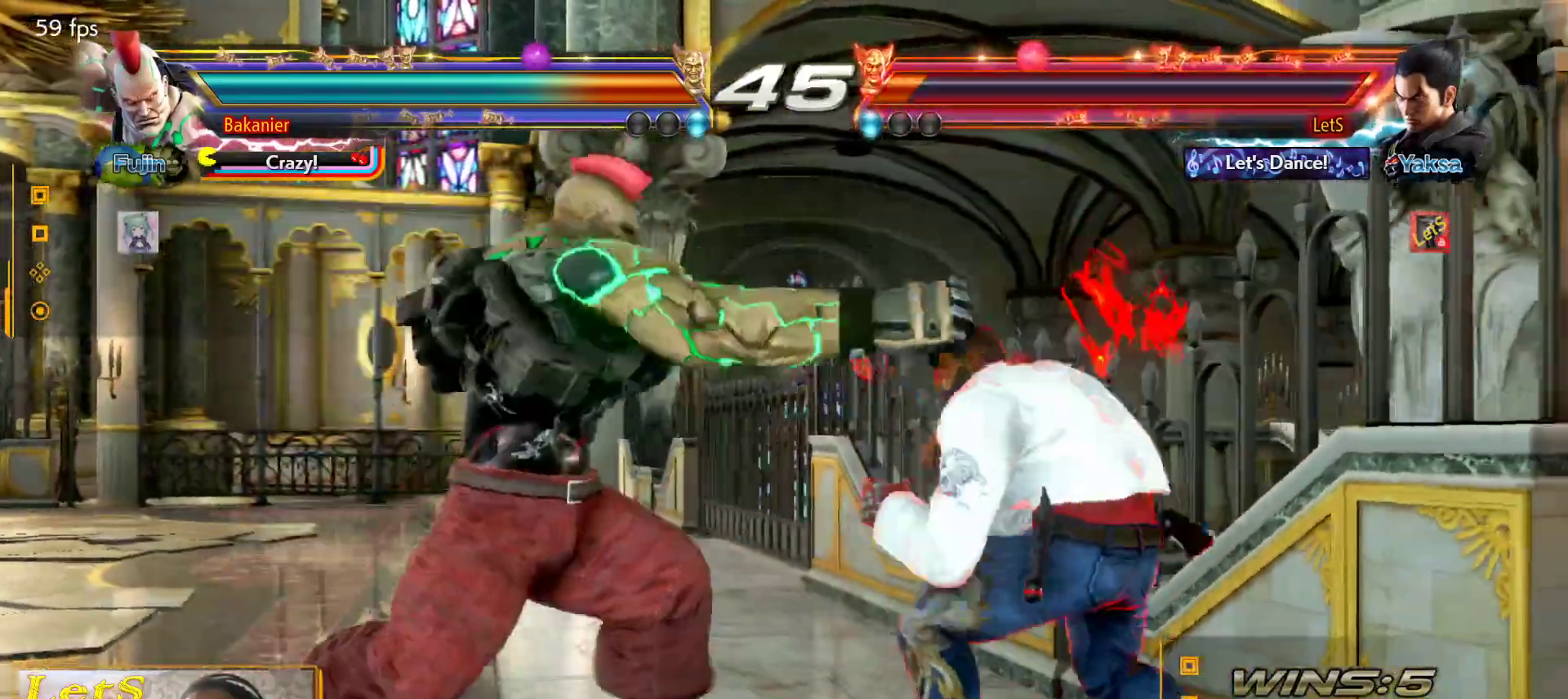
{"buttons": [], "left_stick": "center", "right_stick": "center", "events": [[233, "DPAD_LEFT", "up"], [267, "DPAD_DOWN", "up"]]}
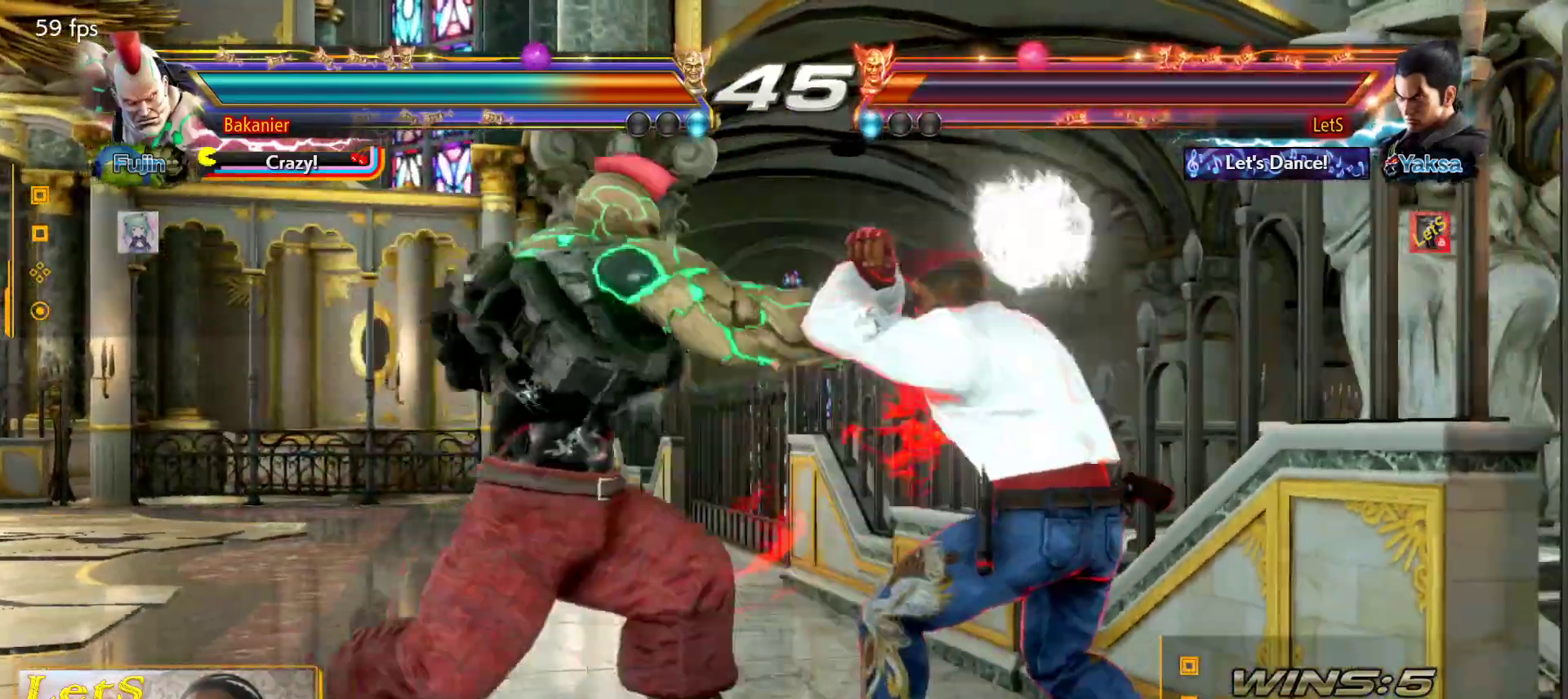
{"buttons": ["DPAD_DOWN", "DPAD_LEFT"], "left_stick": "center", "right_stick": "center", "events": [[133, "DPAD_DOWN", "down"], [133, "DPAD_LEFT", "down"]]}
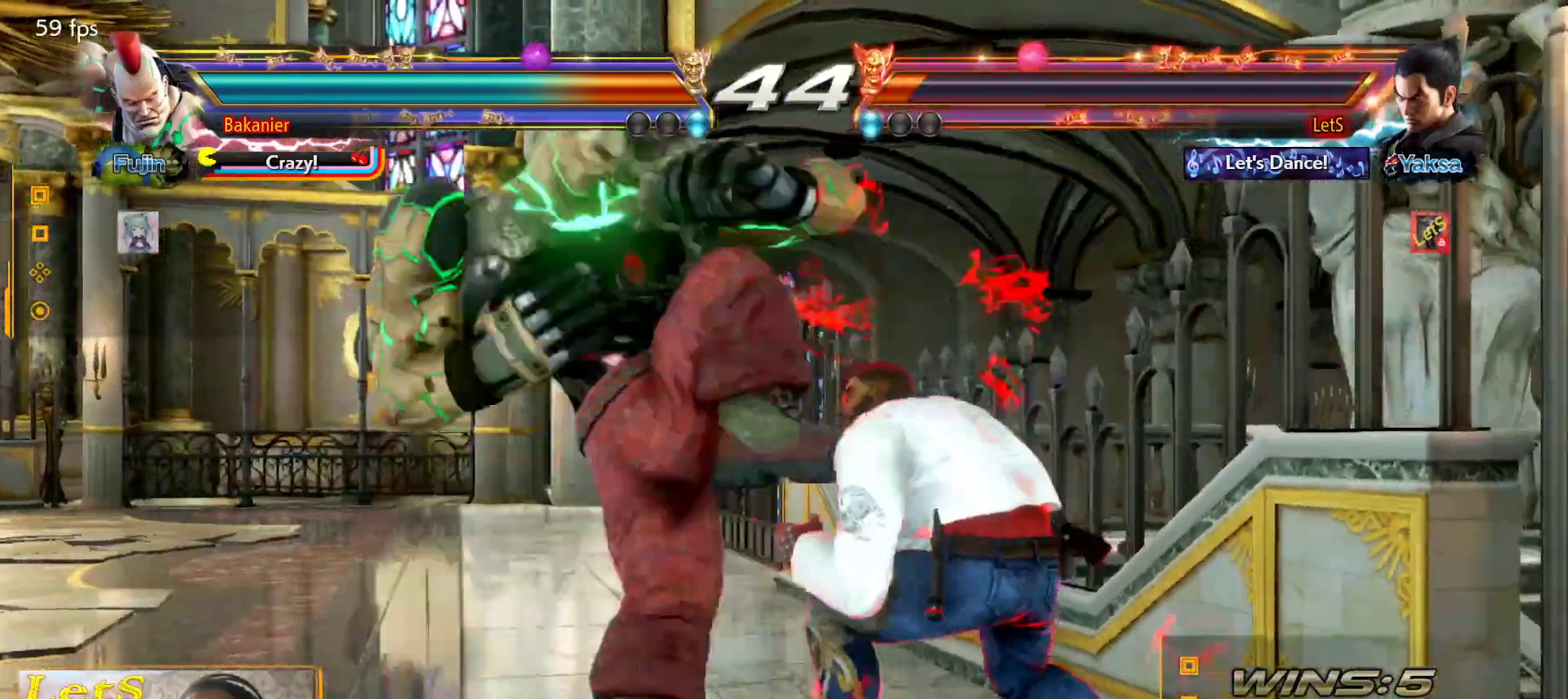
{"buttons": [], "left_stick": "center", "right_stick": "center", "events": [[133, "DPAD_LEFT", "up"], [167, "DPAD_DOWN", "up"]]}
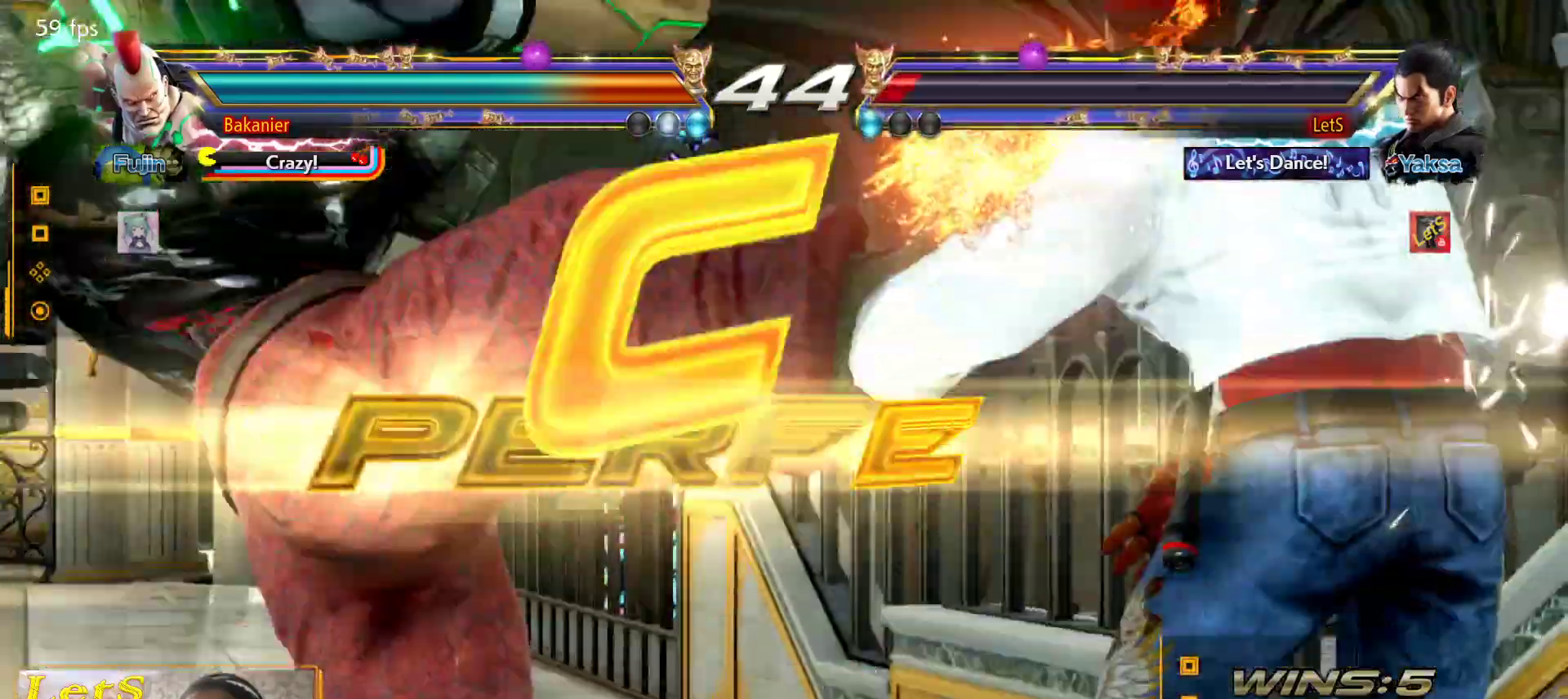
{"buttons": ["START"], "left_stick": "center", "right_stick": "center", "events": [[300, "START", "down"], [400, "START", "up"], [467, "START", "down"]]}
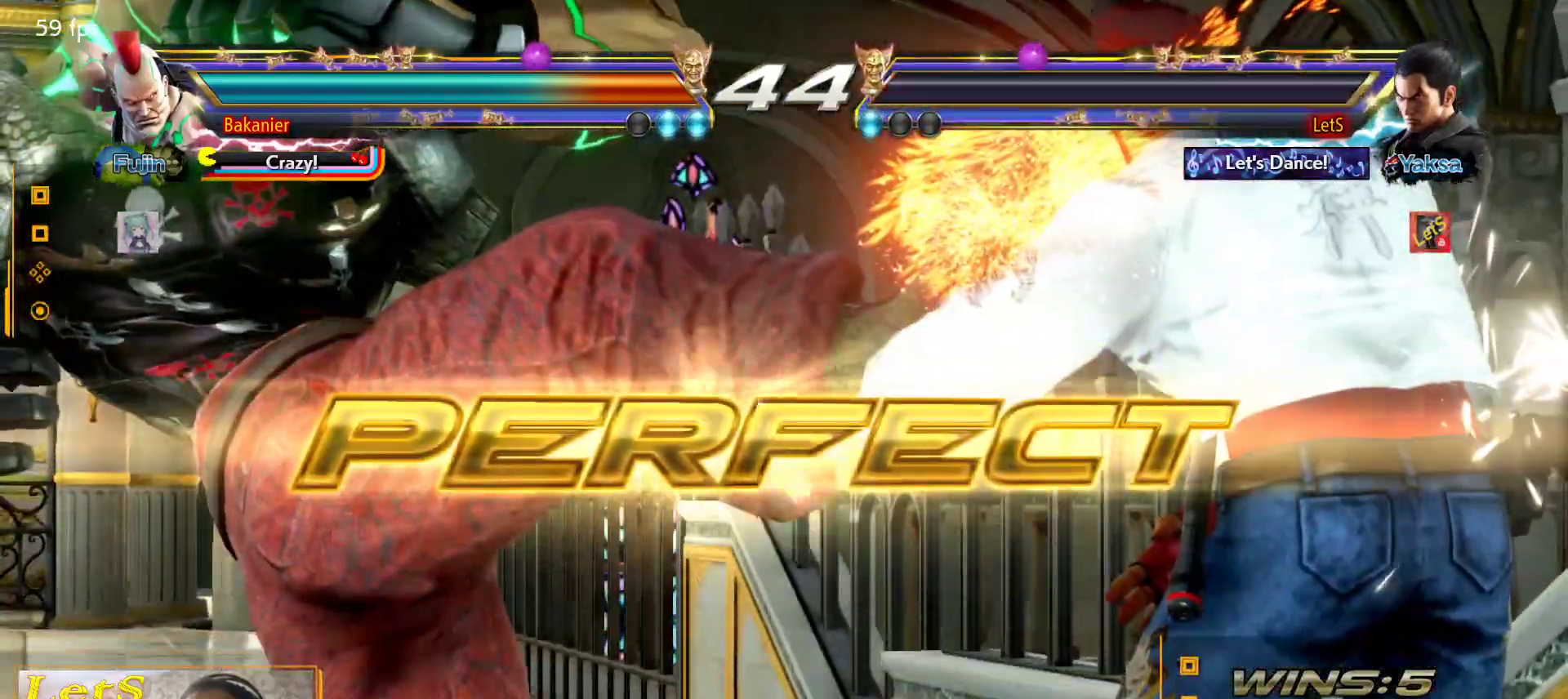
{"buttons": [], "left_stick": "center", "right_stick": "center", "events": [[67, "START", "up"], [167, "START", "down"], [300, "START", "up"], [367, "START", "down"], [467, "START", "up"]]}
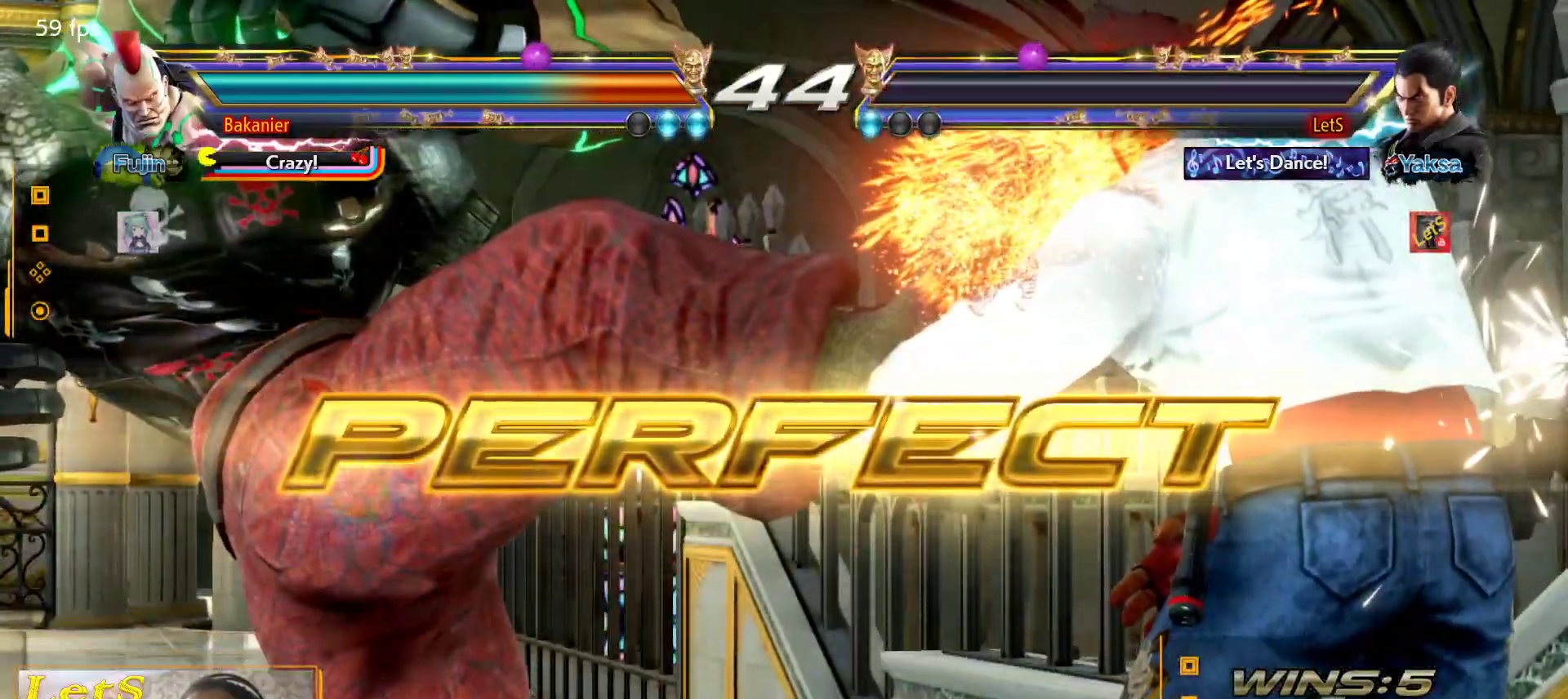
{"buttons": ["START"], "left_stick": "center", "right_stick": "center", "events": [[67, "START", "down"], [167, "START", "up"], [267, "START", "down"], [367, "START", "up"], [500, "START", "down"]]}
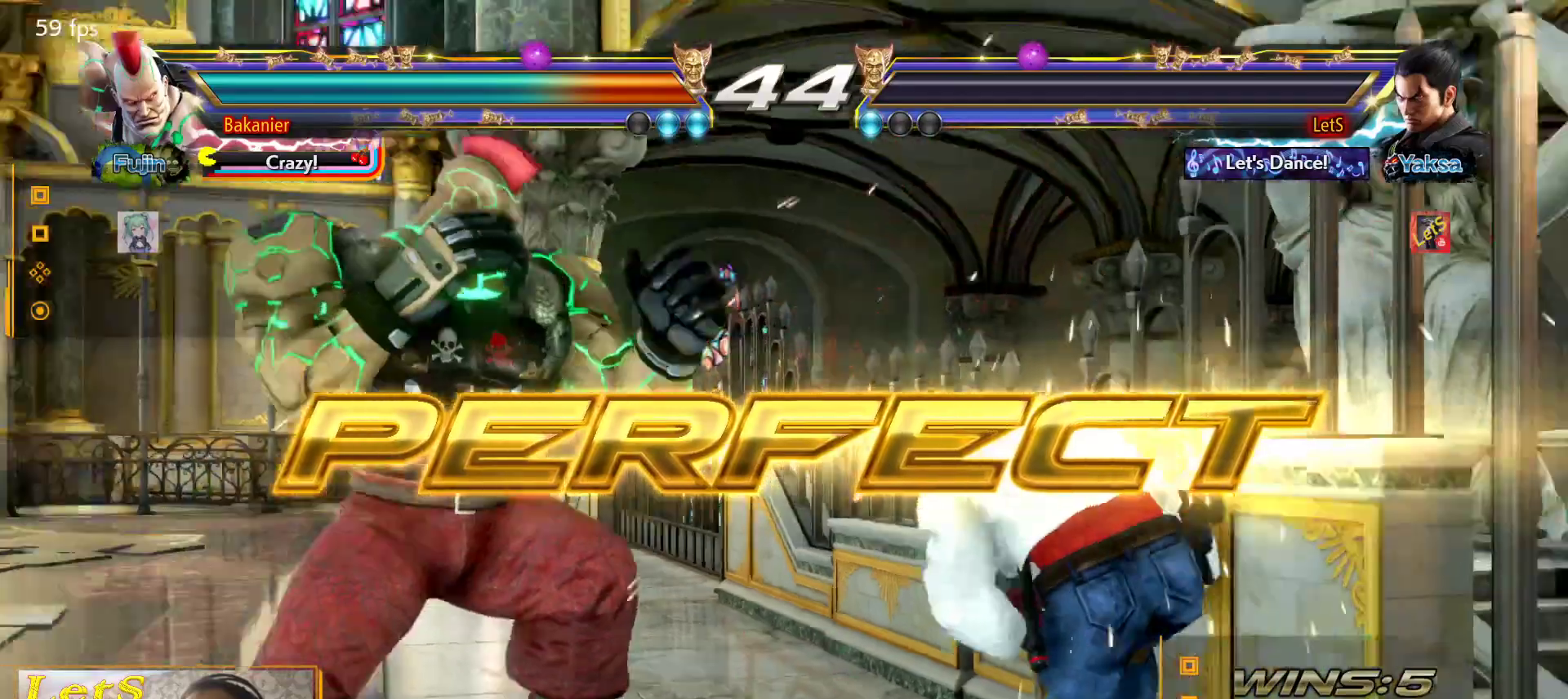
{"buttons": ["START"], "left_stick": "center", "right_stick": "center", "events": [[100, "START", "up"], [200, "START", "down"], [300, "START", "up"], [367, "START", "down"]]}
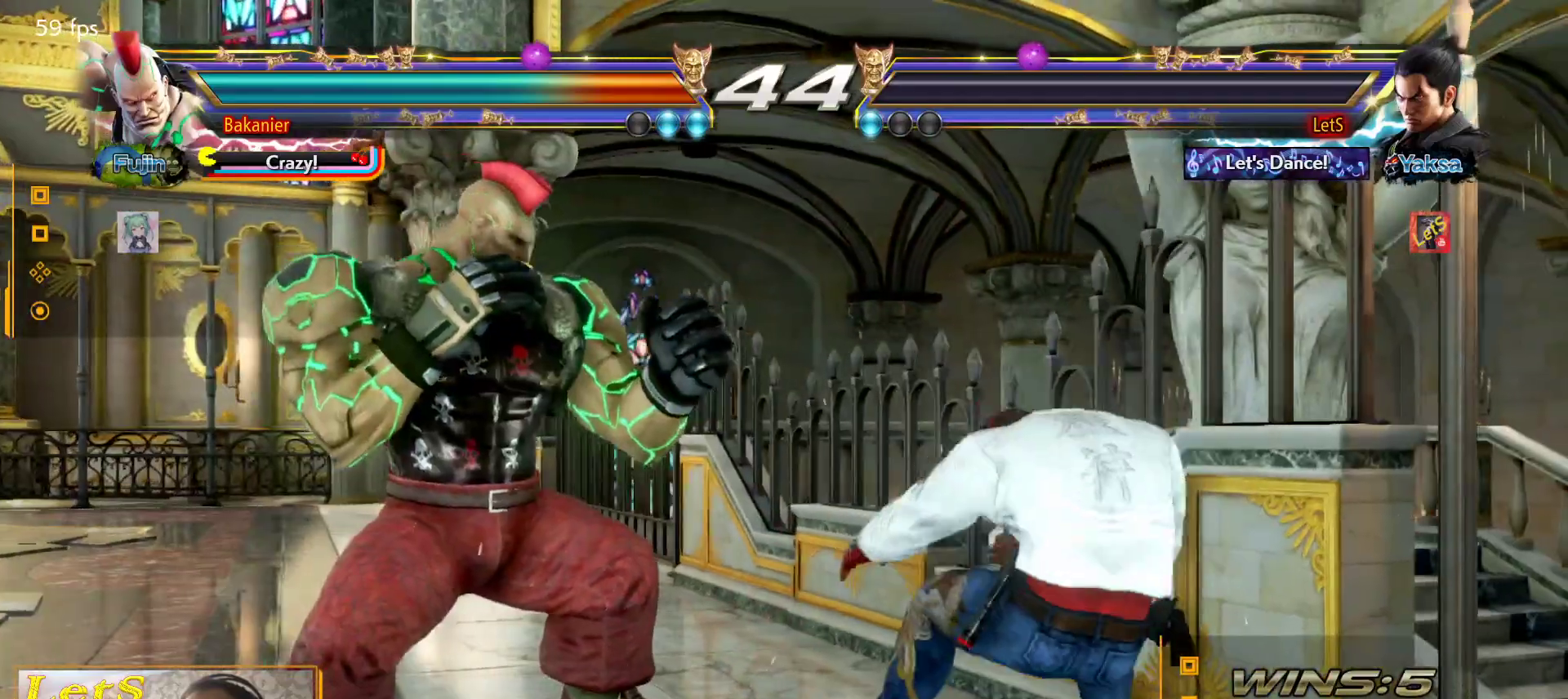
{"buttons": [], "left_stick": "center", "right_stick": "center", "events": [[33, "START", "up"], [67, "START", "down"], [200, "START", "up"], [267, "START", "down"], [500, "START", "up"]]}
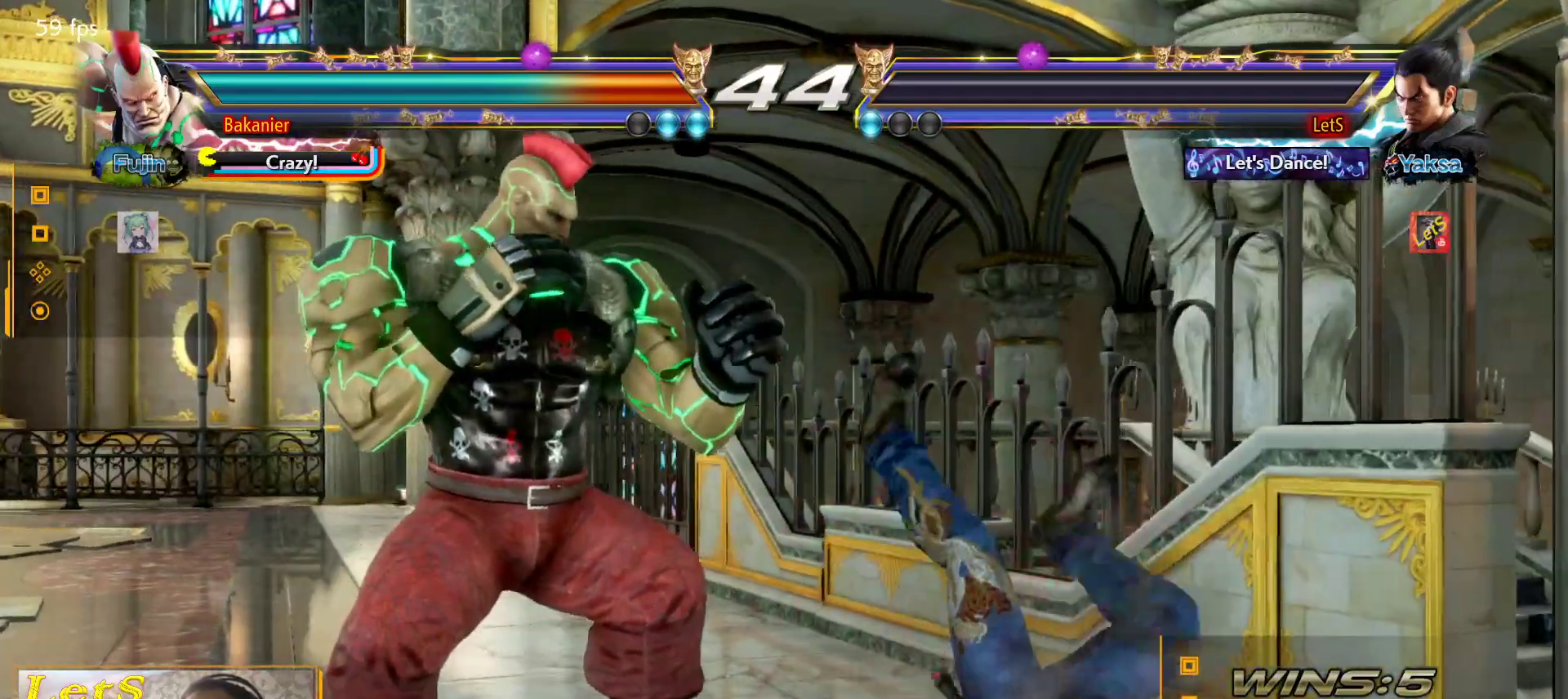
{"buttons": [], "left_stick": "center", "right_stick": "center", "events": [[167, "START", "down"], [267, "START", "up"], [400, "START", "down"], [467, "START", "up"]]}
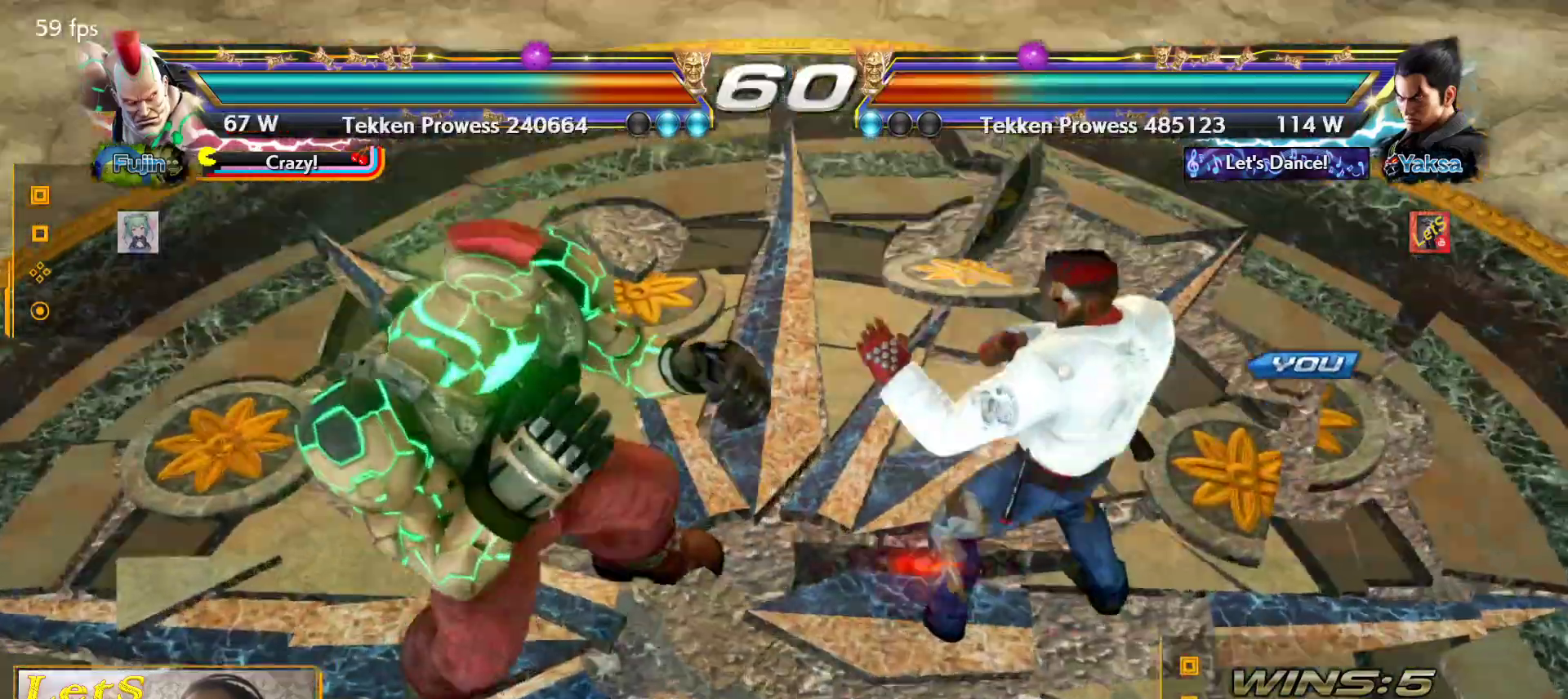
{"buttons": ["DPAD_LEFT"], "left_stick": "center", "right_stick": "center", "events": [[67, "START", "down"], [167, "START", "up"], [200, "DPAD_DOWN", "down"], [267, "DPAD_RIGHT", "down"], [300, "DPAD_DOWN", "up"], [467, "DPAD_RIGHT", "up"], [500, "DPAD_LEFT", "down"]]}
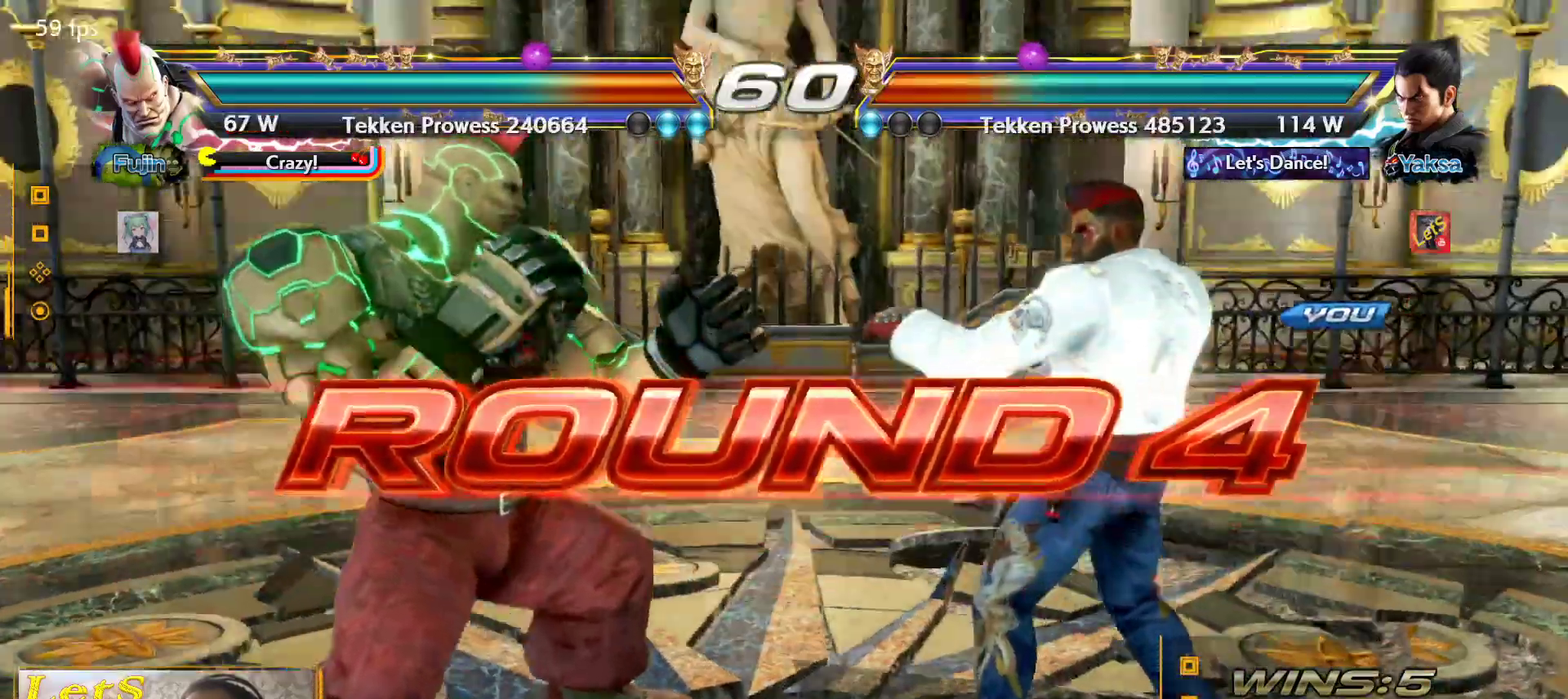
{"buttons": [], "left_stick": "center", "right_stick": "center", "events": [[167, "DPAD_LEFT", "up"]]}
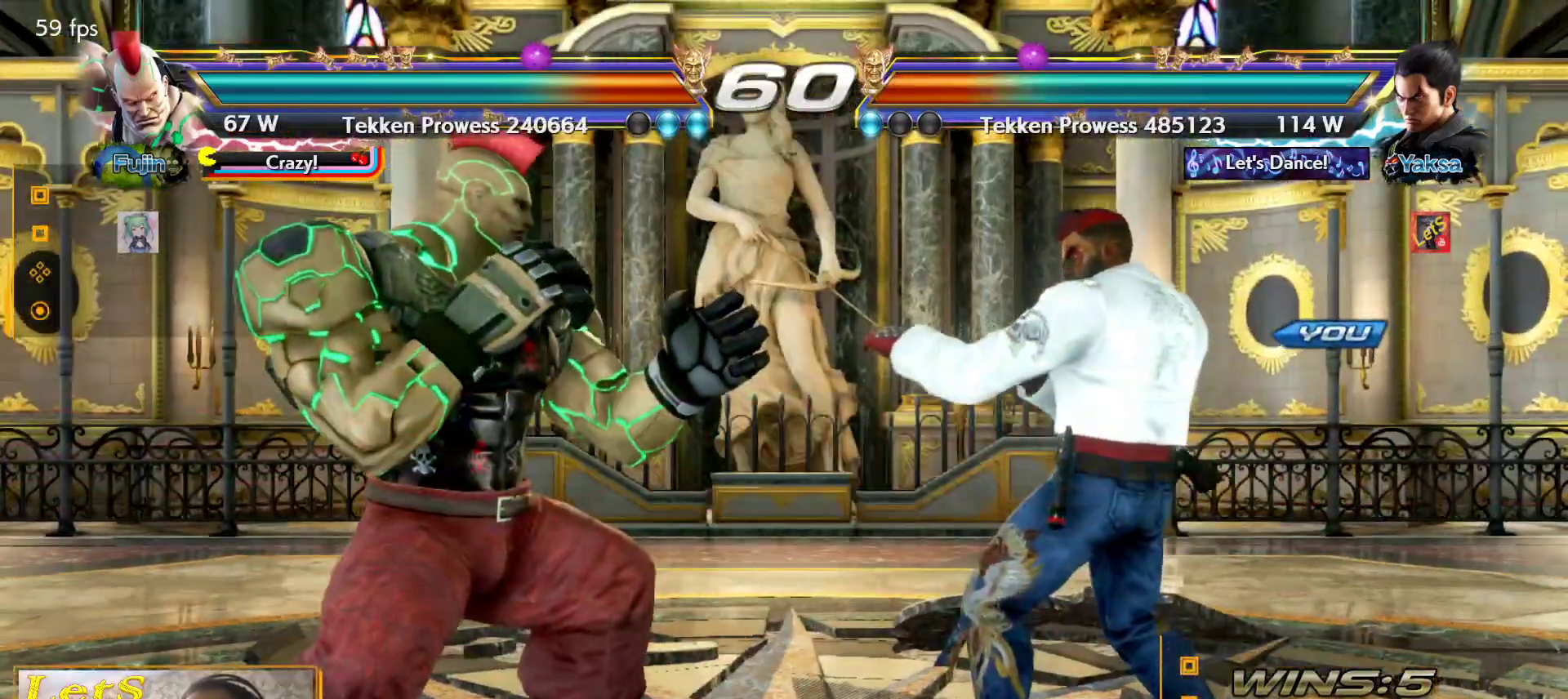
{"buttons": [], "left_stick": "center", "right_stick": "center", "events": []}
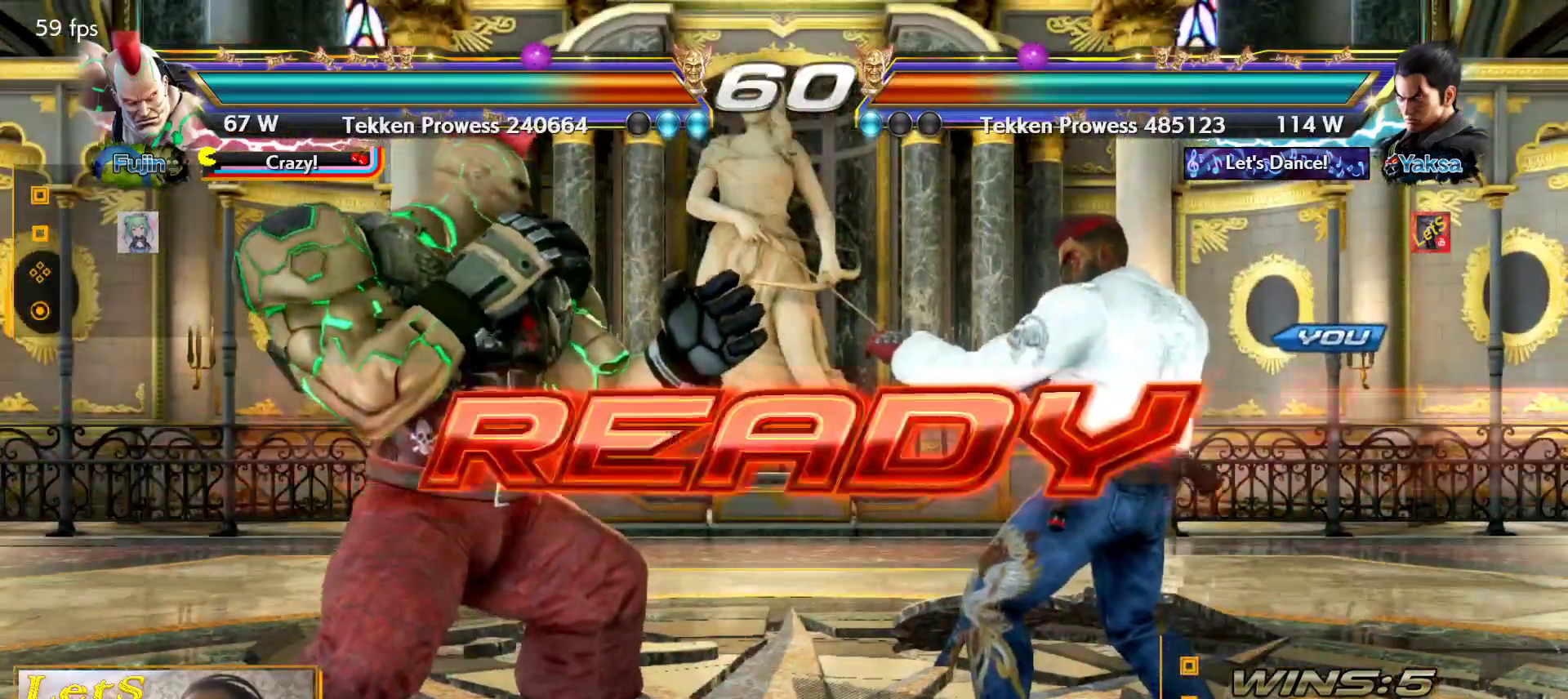
{"buttons": [], "left_stick": "center", "right_stick": "center", "events": []}
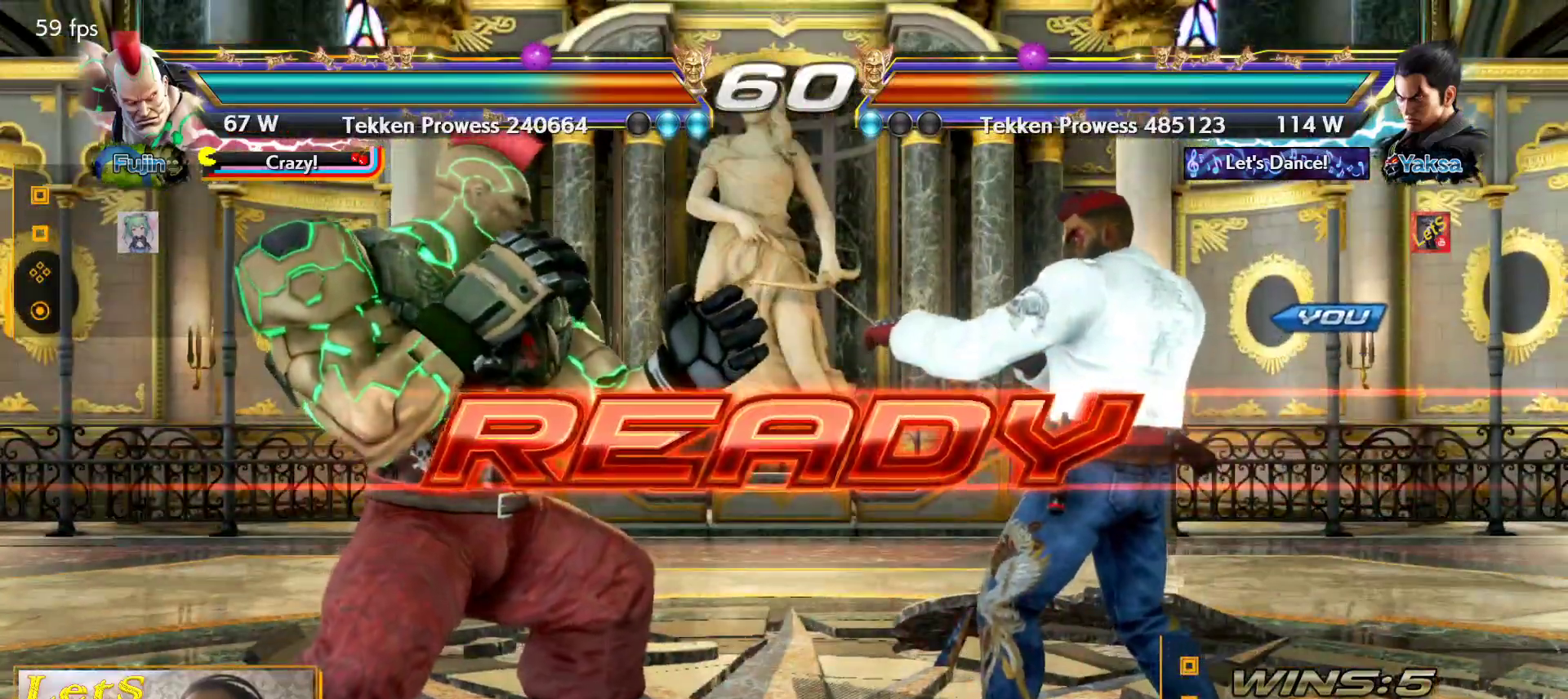
{"buttons": [], "left_stick": "center", "right_stick": "center", "events": []}
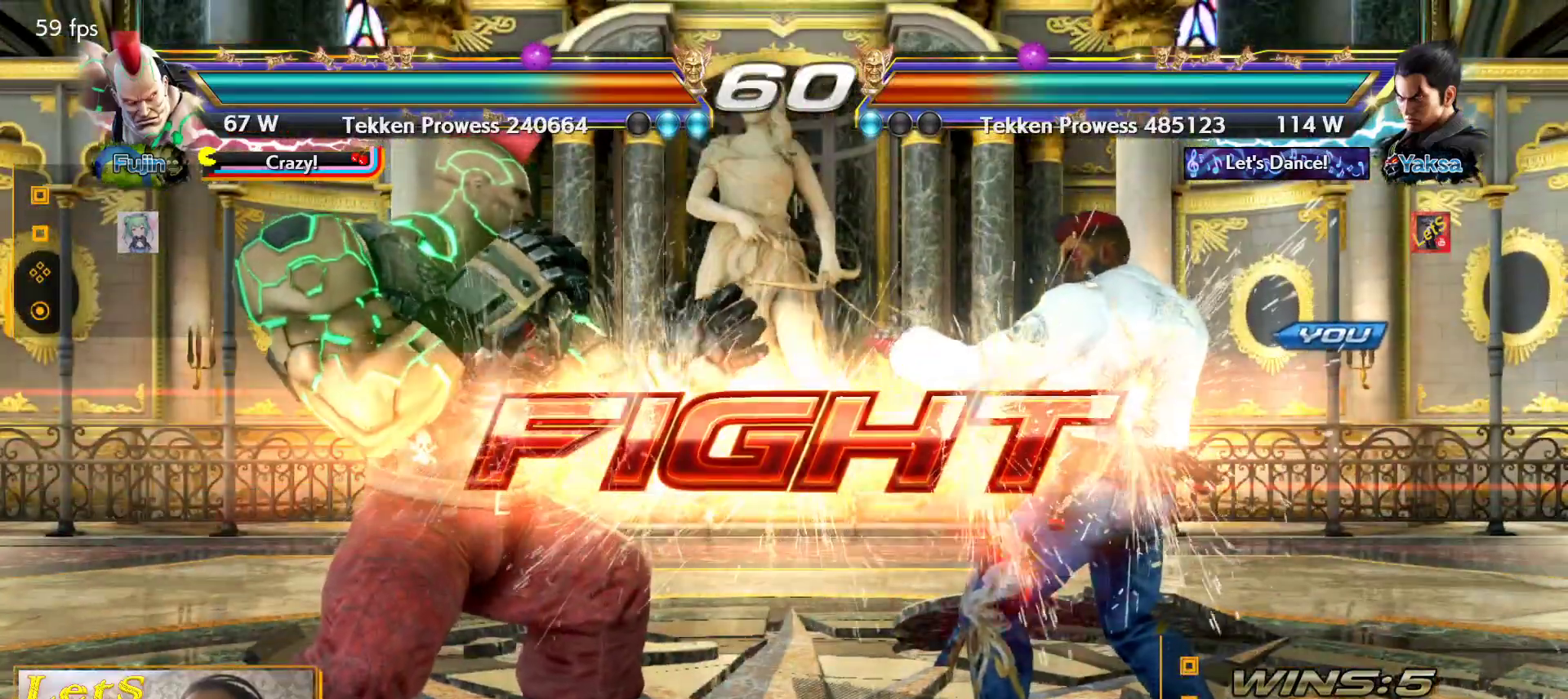
{"buttons": [], "left_stick": "center", "right_stick": "center", "events": [[133, "DPAD_DOWN", "down"], [133, "DPAD_LEFT", "down"], [167, "TRIANGLE", "down"], [267, "DPAD_DOWN", "up"], [267, "DPAD_LEFT", "up"], [300, "TRIANGLE", "up"]]}
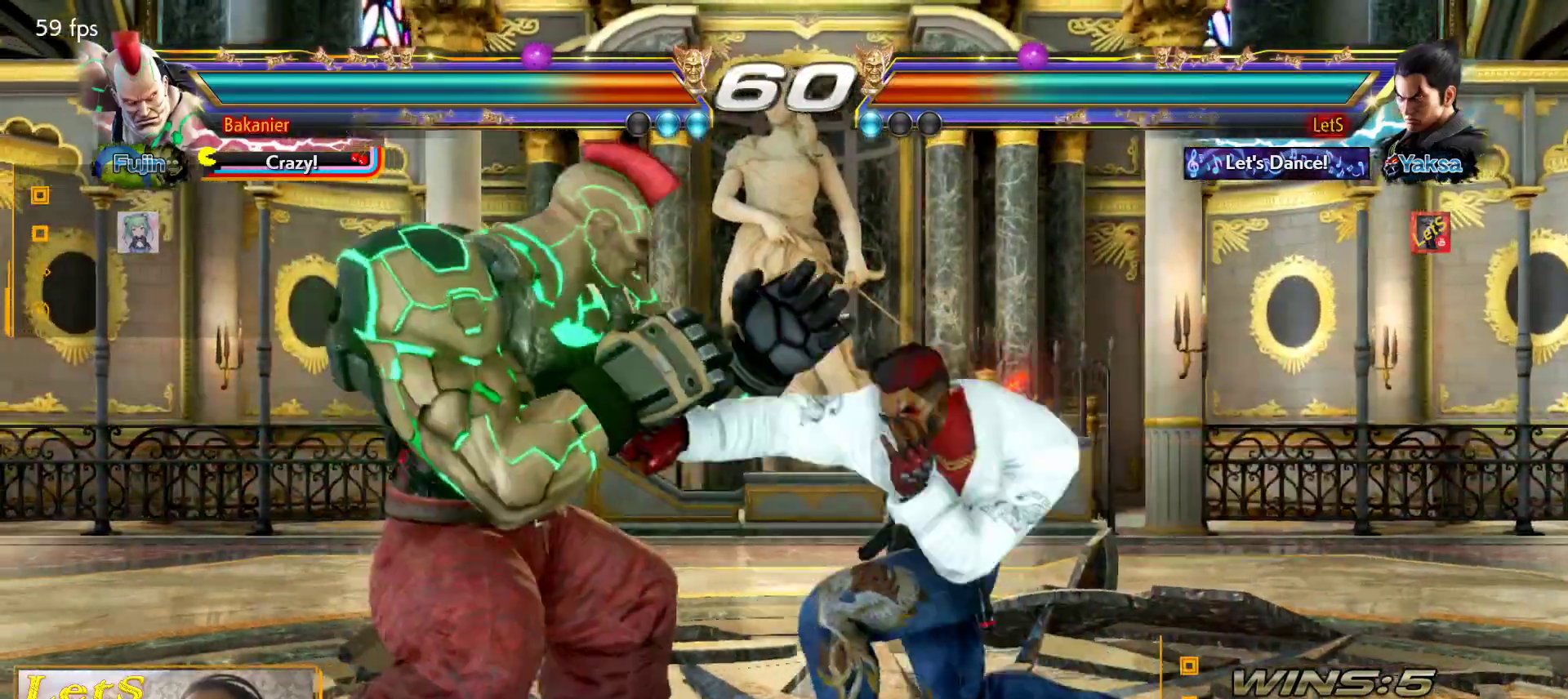
{"buttons": ["DPAD_RIGHT"], "left_stick": "center", "right_stick": "center", "events": [[333, "DPAD_RIGHT", "down"], [433, "DPAD_RIGHT", "up"], [467, "DPAD_RIGHT", "down"]]}
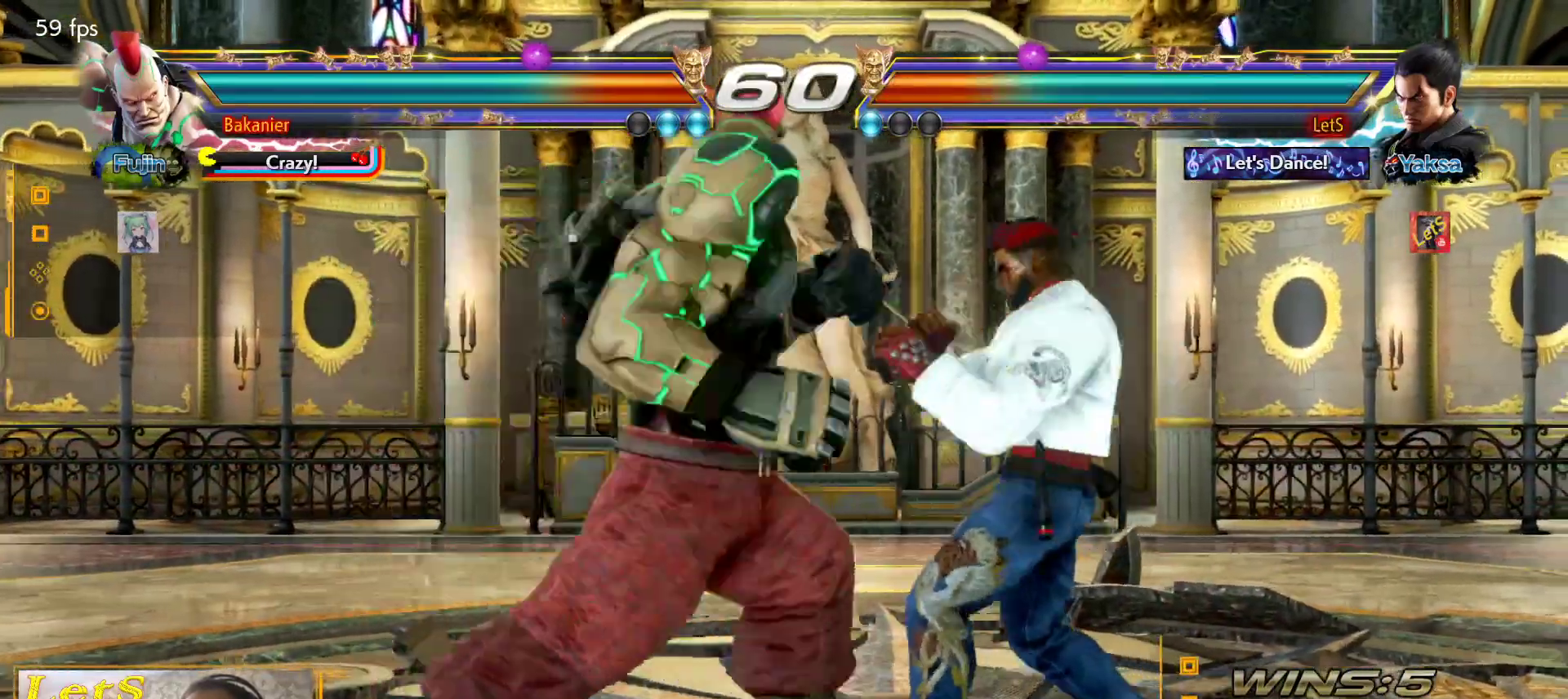
{"buttons": ["DPAD_RIGHT"], "left_stick": "center", "right_stick": "center", "events": []}
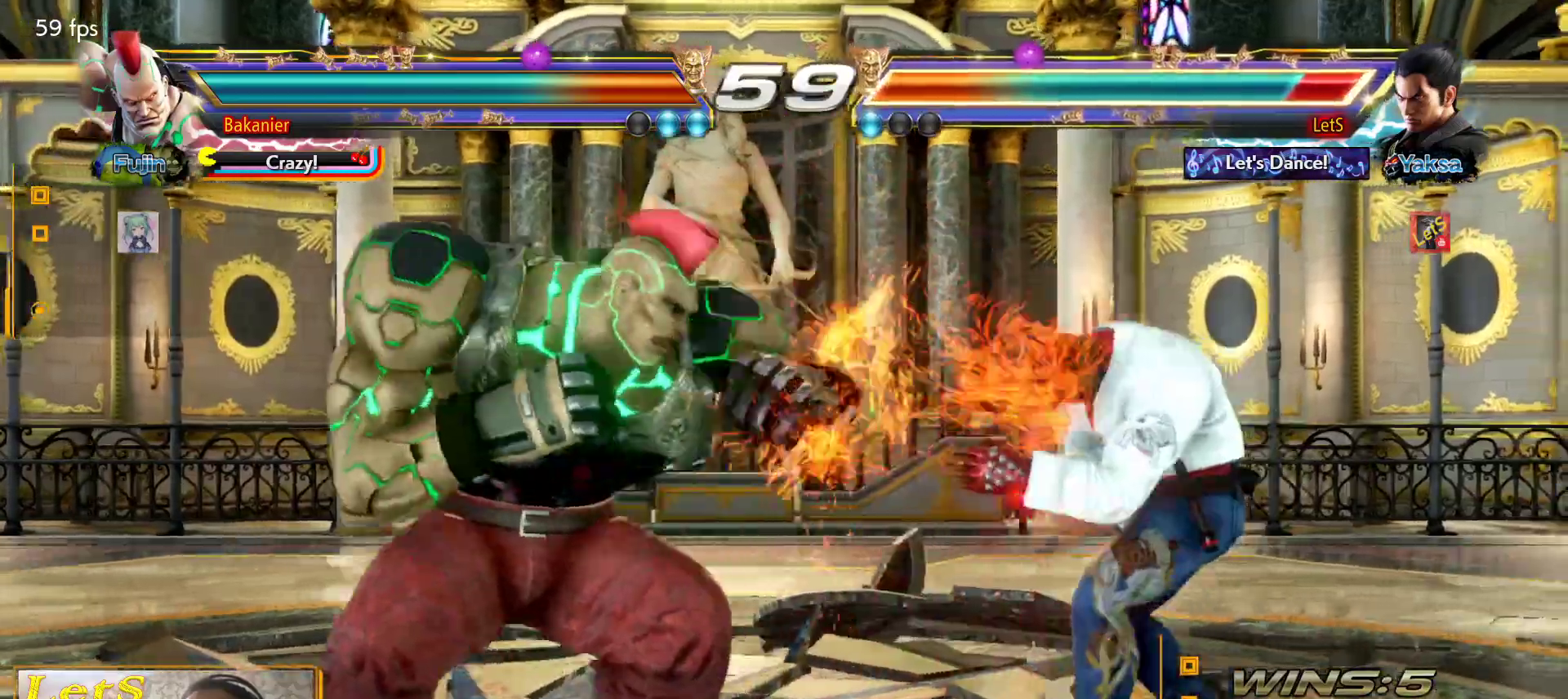
{"buttons": ["DPAD_RIGHT"], "left_stick": "center", "right_stick": "center", "events": [[67, "DPAD_RIGHT", "up"], [167, "DPAD_RIGHT", "down"], [233, "DPAD_RIGHT", "up"], [300, "DPAD_RIGHT", "down"]]}
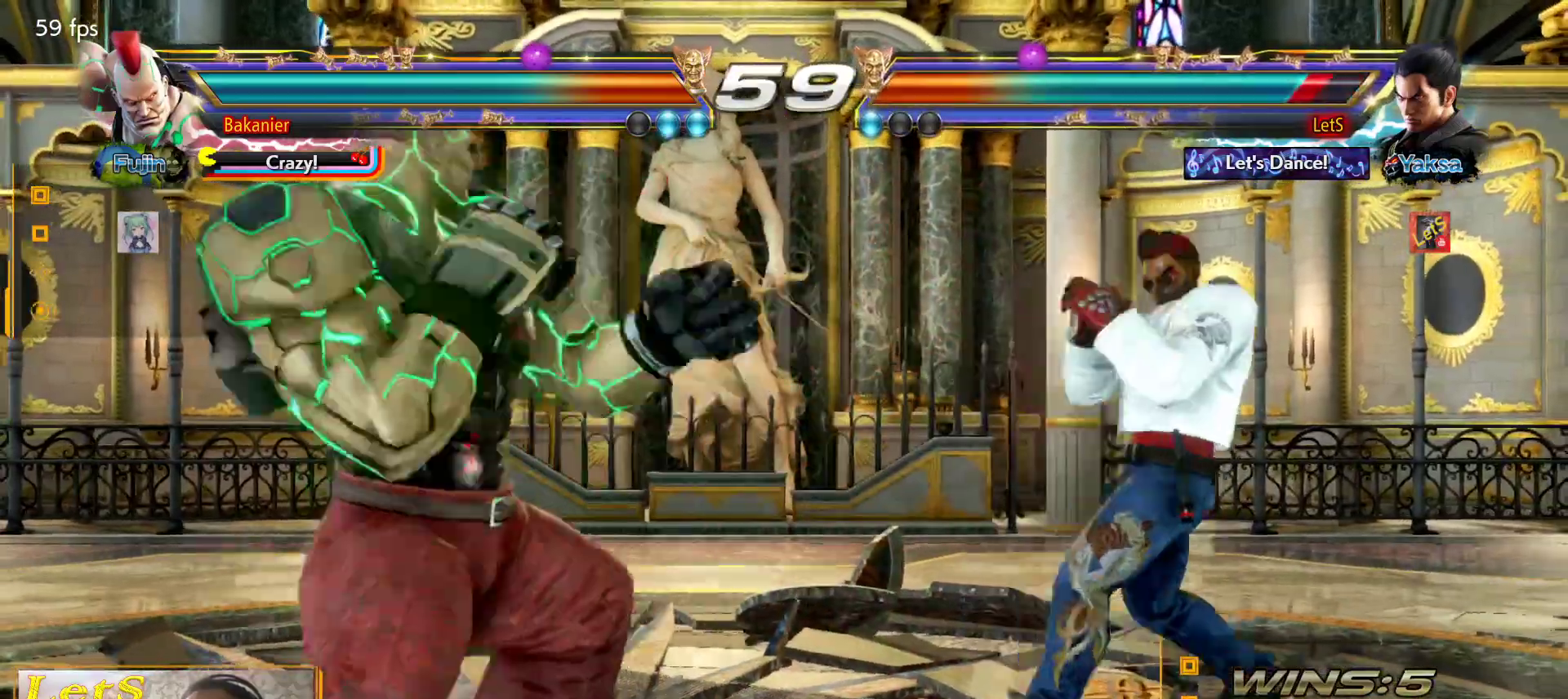
{"buttons": [], "left_stick": "center", "right_stick": "center", "events": [[267, "DPAD_RIGHT", "up"], [367, "DPAD_LEFT", "down"], [433, "DPAD_LEFT", "up"]]}
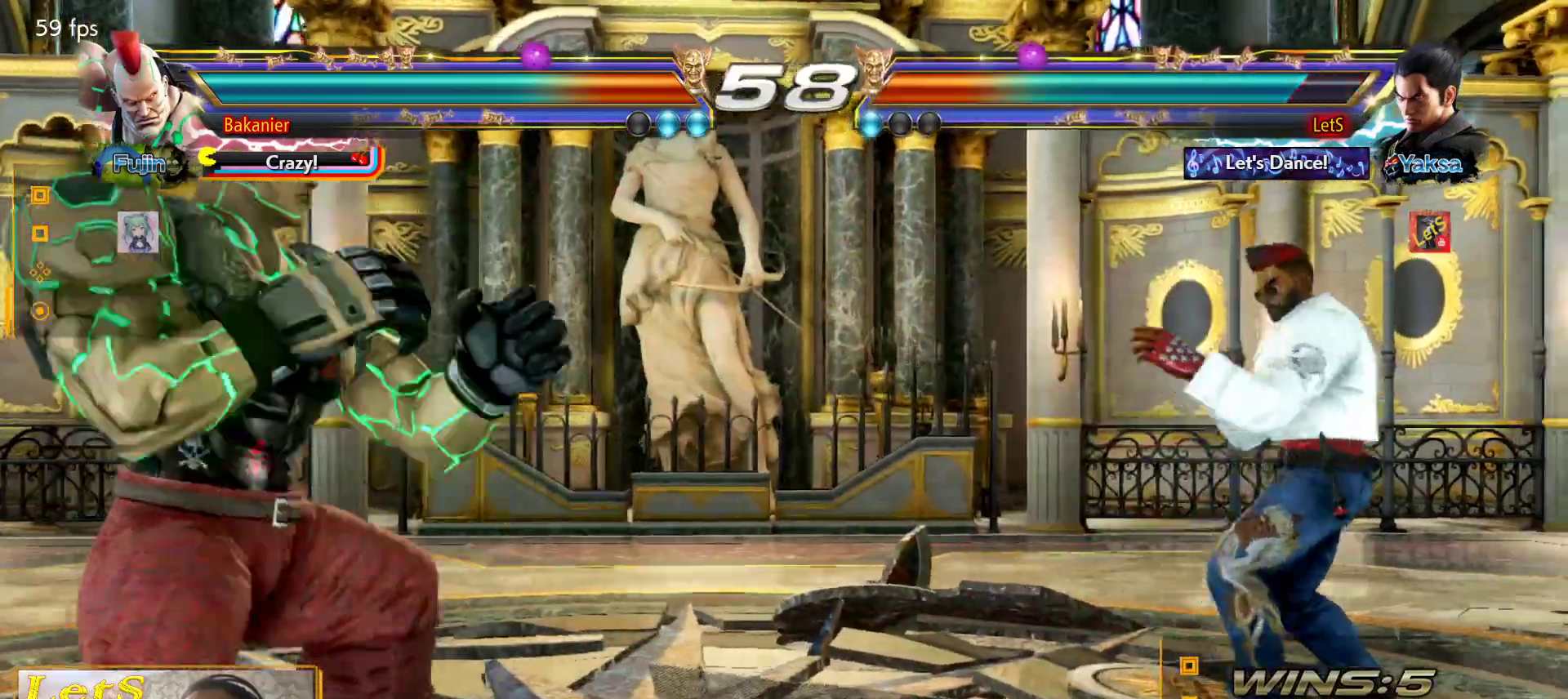
{"buttons": [], "left_stick": "center", "right_stick": "center", "events": [[33, "DPAD_LEFT", "down"], [100, "DPAD_LEFT", "up"], [167, "DPAD_RIGHT", "down"], [300, "DPAD_RIGHT", "up"]]}
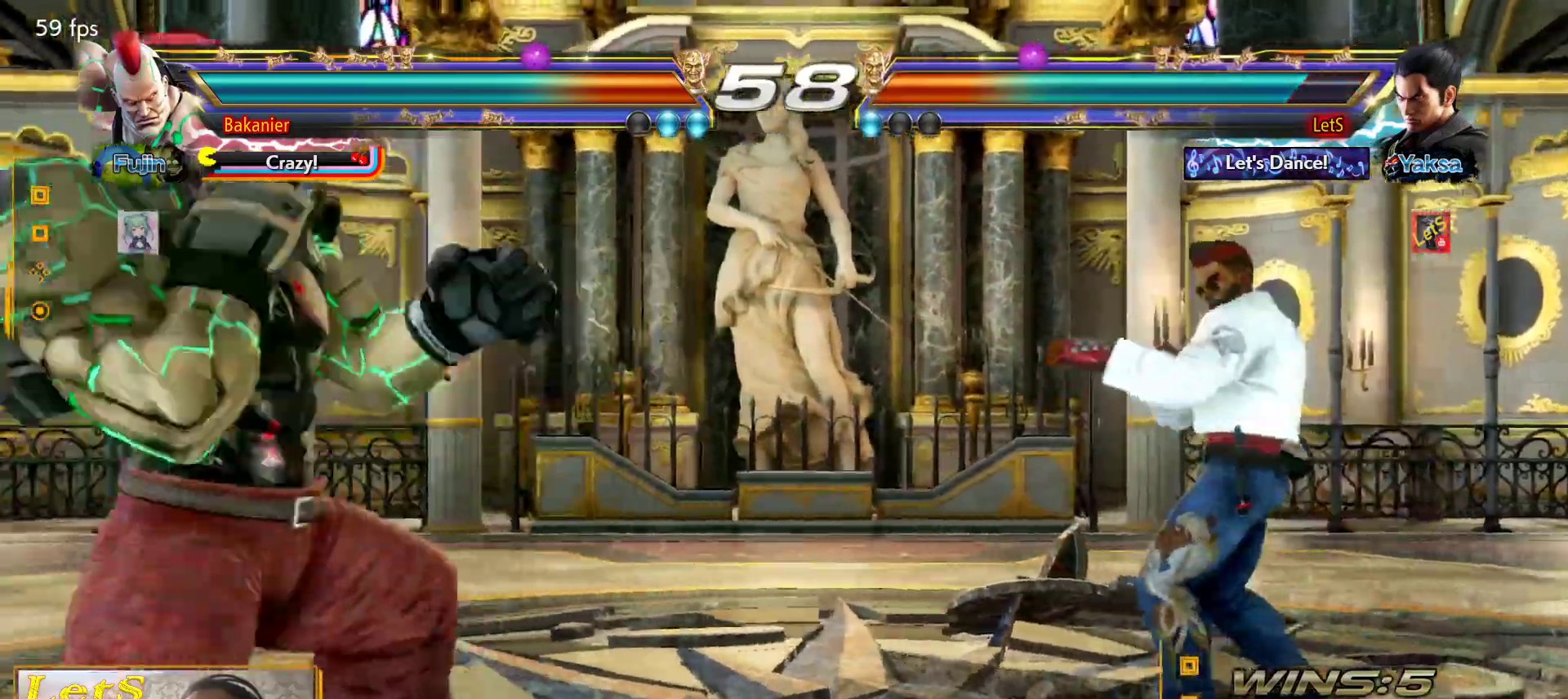
{"buttons": ["DPAD_RIGHT"], "left_stick": "center", "right_stick": "center", "events": [[133, "DPAD_LEFT", "down"], [200, "DPAD_LEFT", "up"], [300, "DPAD_LEFT", "down"], [367, "DPAD_LEFT", "up"], [467, "DPAD_RIGHT", "down"]]}
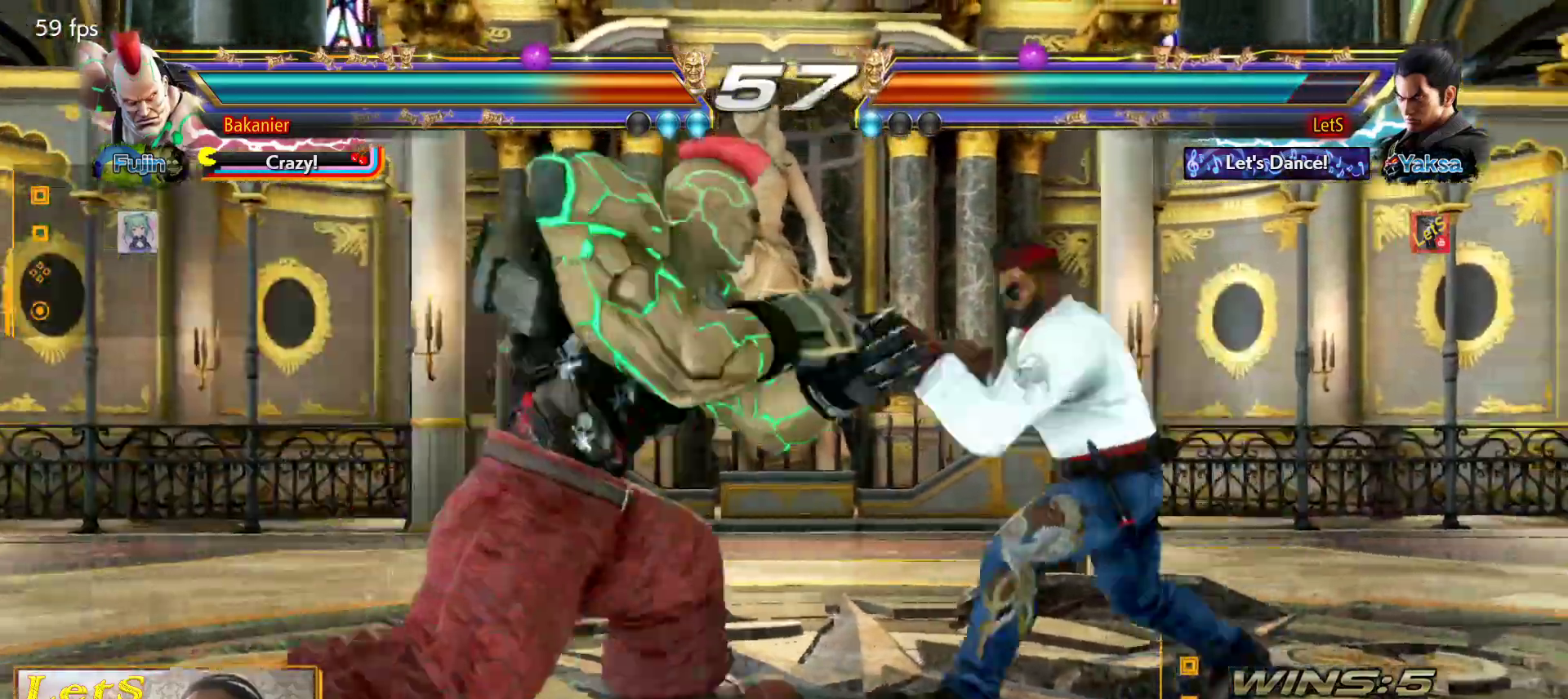
{"buttons": [], "left_stick": "center", "right_stick": "center", "events": [[233, "DPAD_RIGHT", "up"]]}
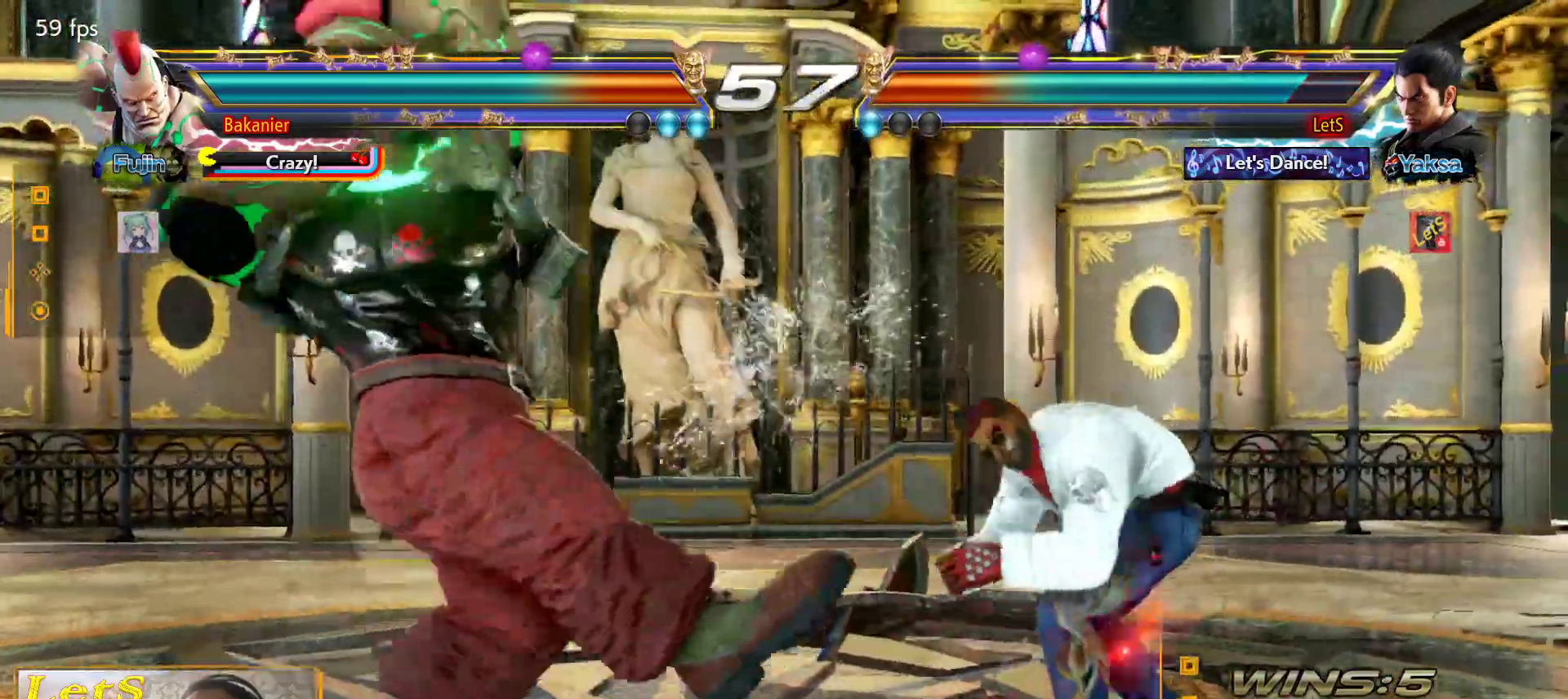
{"buttons": [], "left_stick": "center", "right_stick": "center", "events": [[100, "DPAD_LEFT", "down"], [167, "DPAD_LEFT", "up"], [233, "DPAD_LEFT", "down"], [300, "DPAD_LEFT", "up"], [333, "DPAD_DOWN", "down"], [333, "DPAD_LEFT", "down"], [367, "TRIANGLE", "down"], [400, "DPAD_DOWN", "up"], [400, "DPAD_LEFT", "up"], [467, "TRIANGLE", "up"]]}
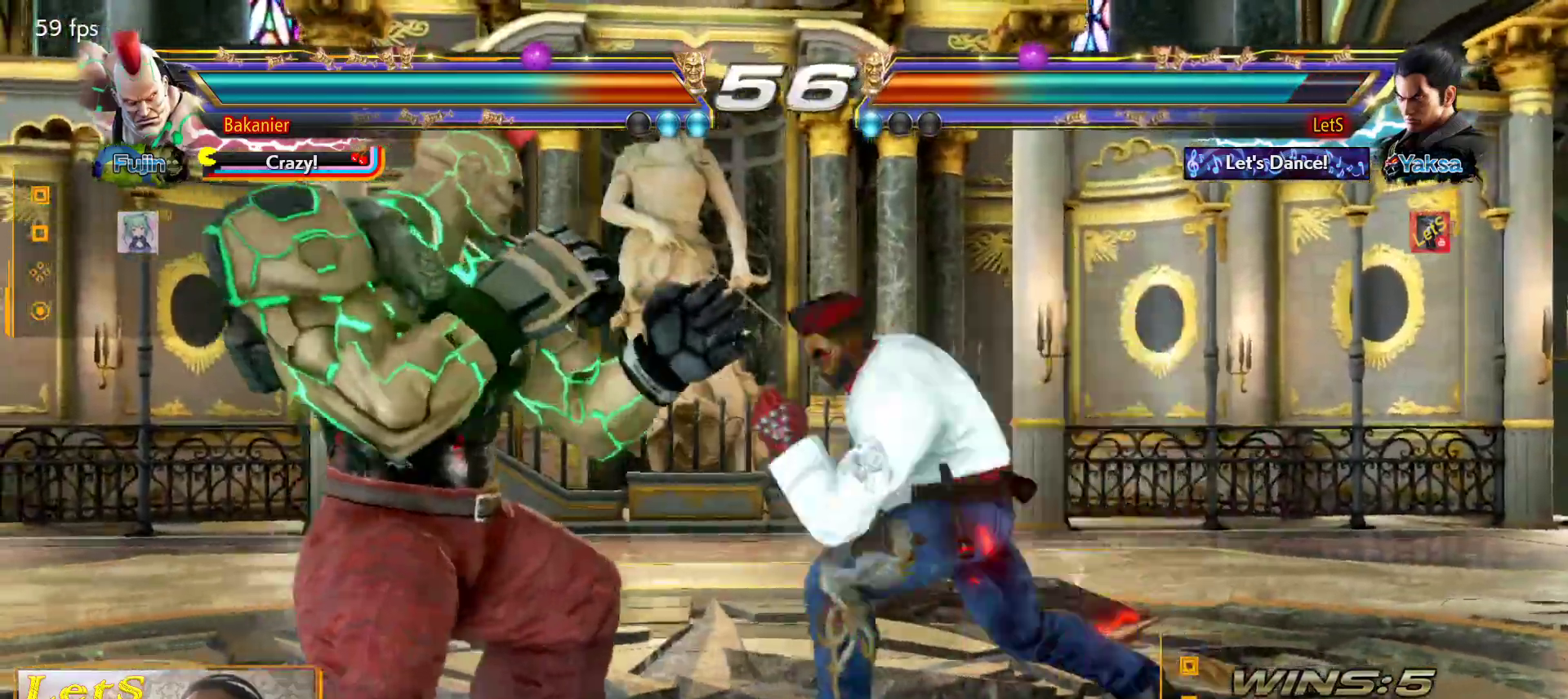
{"buttons": [], "left_stick": "center", "right_stick": "center", "events": [[367, "DPAD_LEFT", "down"], [400, "DPAD_LEFT", "up"]]}
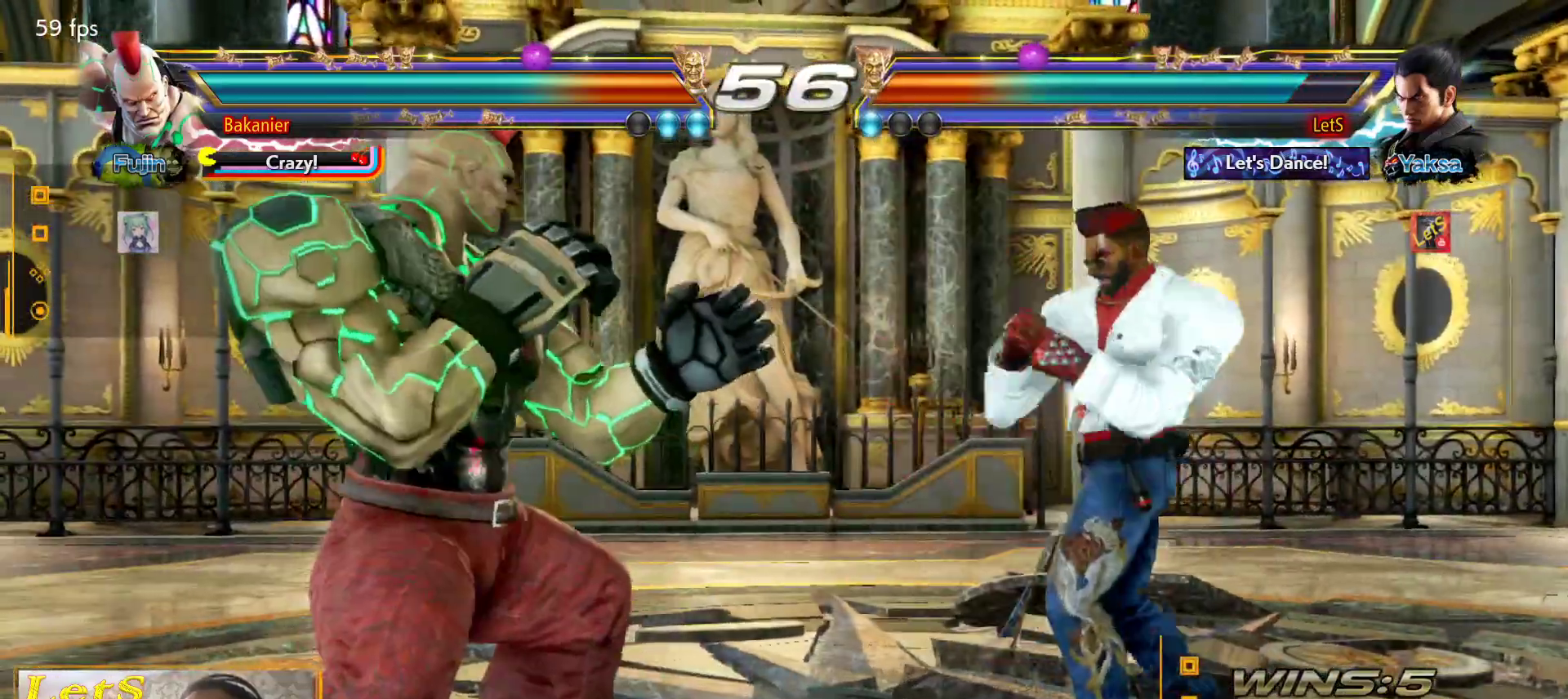
{"buttons": ["DPAD_DOWN"], "left_stick": "center", "right_stick": "center", "events": [[100, "DPAD_RIGHT", "down"], [233, "DPAD_RIGHT", "up"], [333, "DPAD_DOWN", "down"]]}
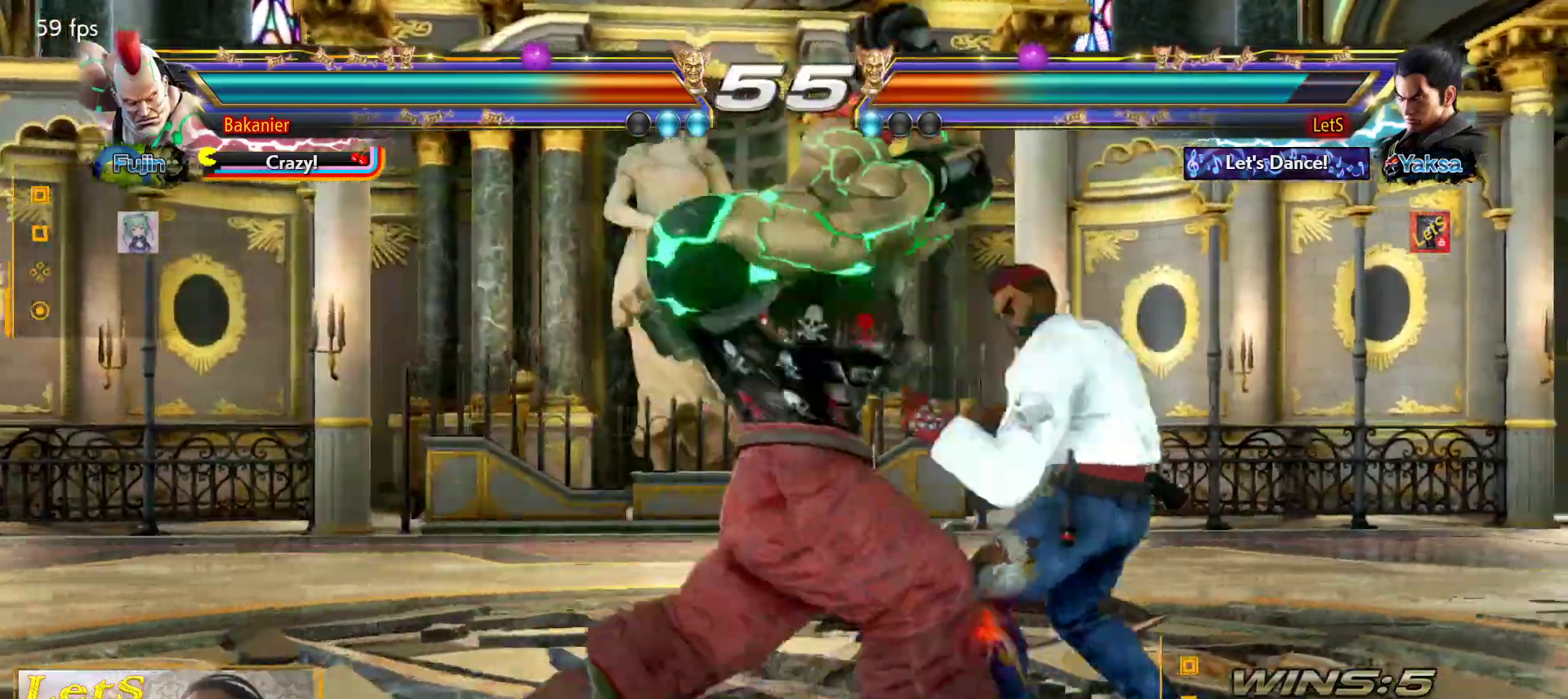
{"buttons": [], "left_stick": "center", "right_stick": "center", "events": [[100, "DPAD_DOWN", "up"], [267, "DPAD_RIGHT", "down"], [367, "DPAD_RIGHT", "up"]]}
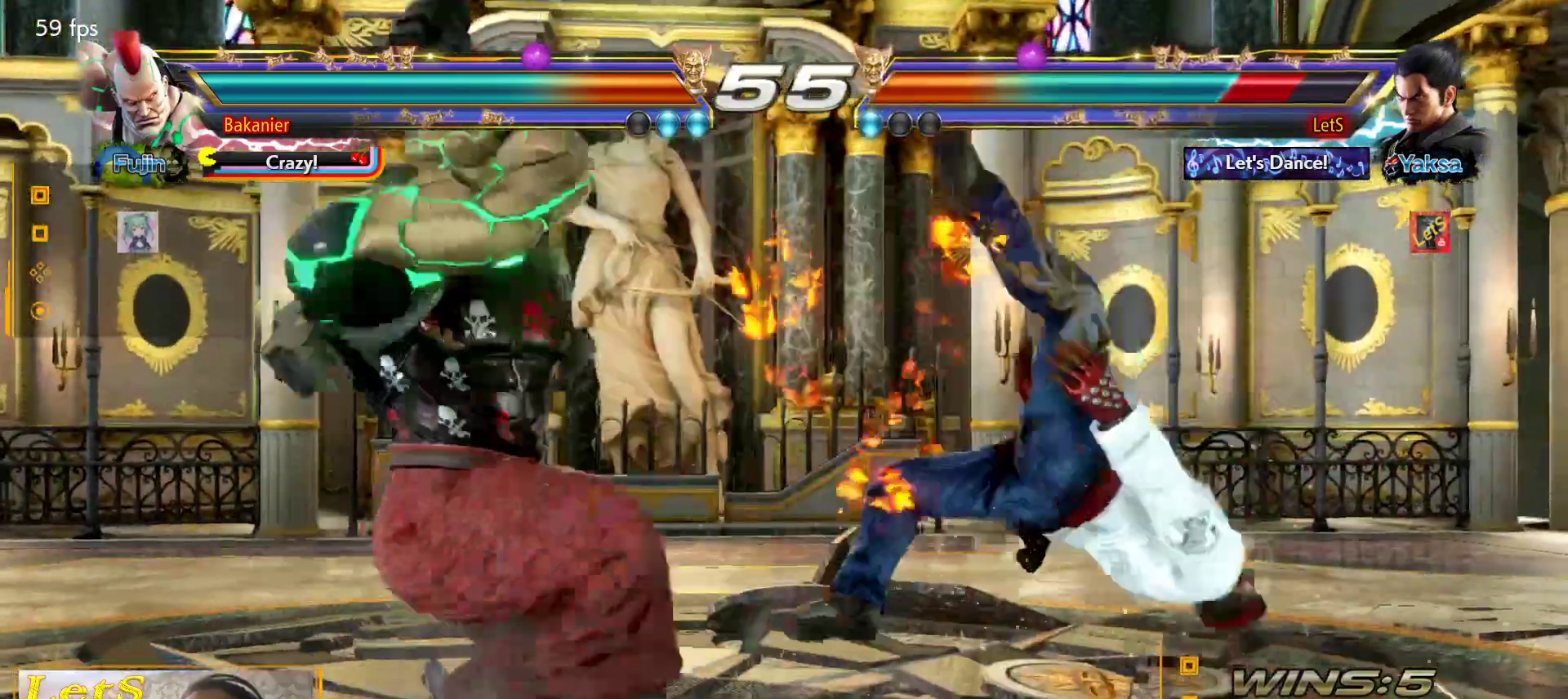
{"buttons": [], "left_stick": "center", "right_stick": "center", "events": [[133, "DPAD_UP", "down"], [333, "DPAD_UP", "up"]]}